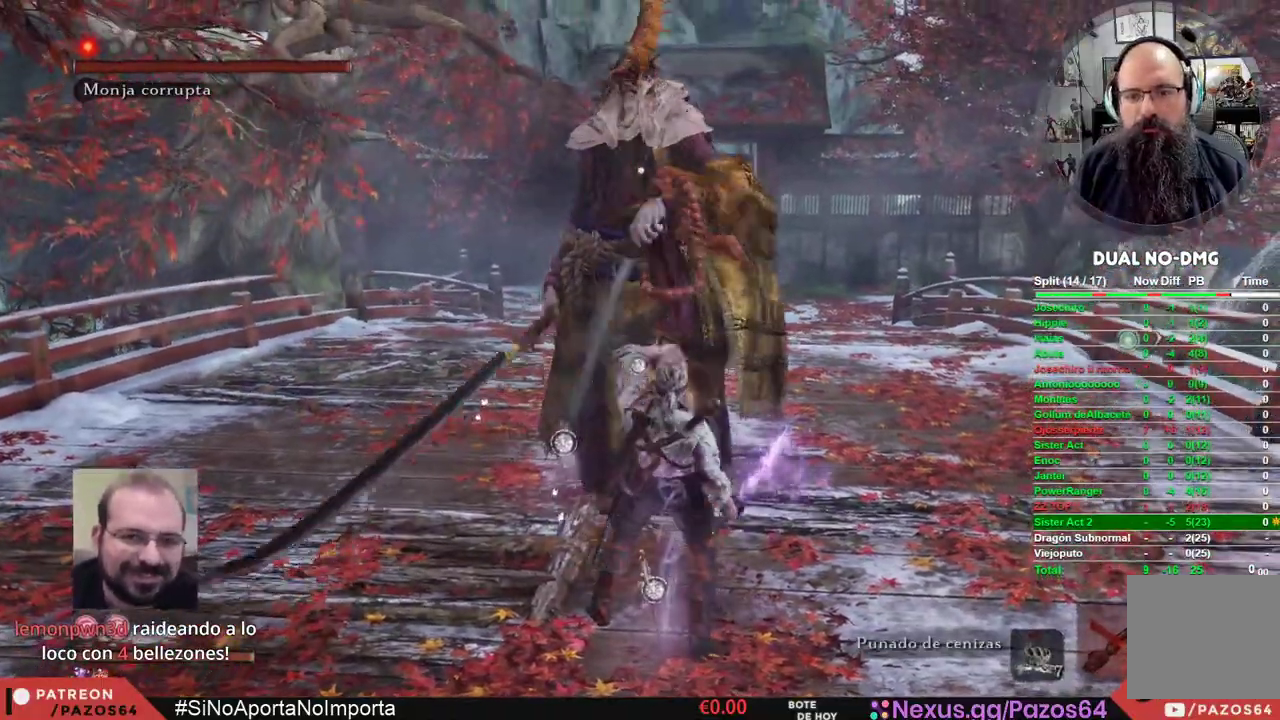
Gameplay with a controller (Xbox layout); each line is a JSON object with the inputs held at the frame after it (dt_ms = milliseconds from this image to that frame). "events" lists button and stick changes between this image and that frame as [ms after this image, input, new state], when the widget could be followed in between.
{"dt_ms": 500, "buttons": [], "left_stick": "center", "right_stick": "center", "events": [[117, "R1", "down"], [283, "R1", "up"], [367, "R1", "down"], [500, "R1", "up"]]}
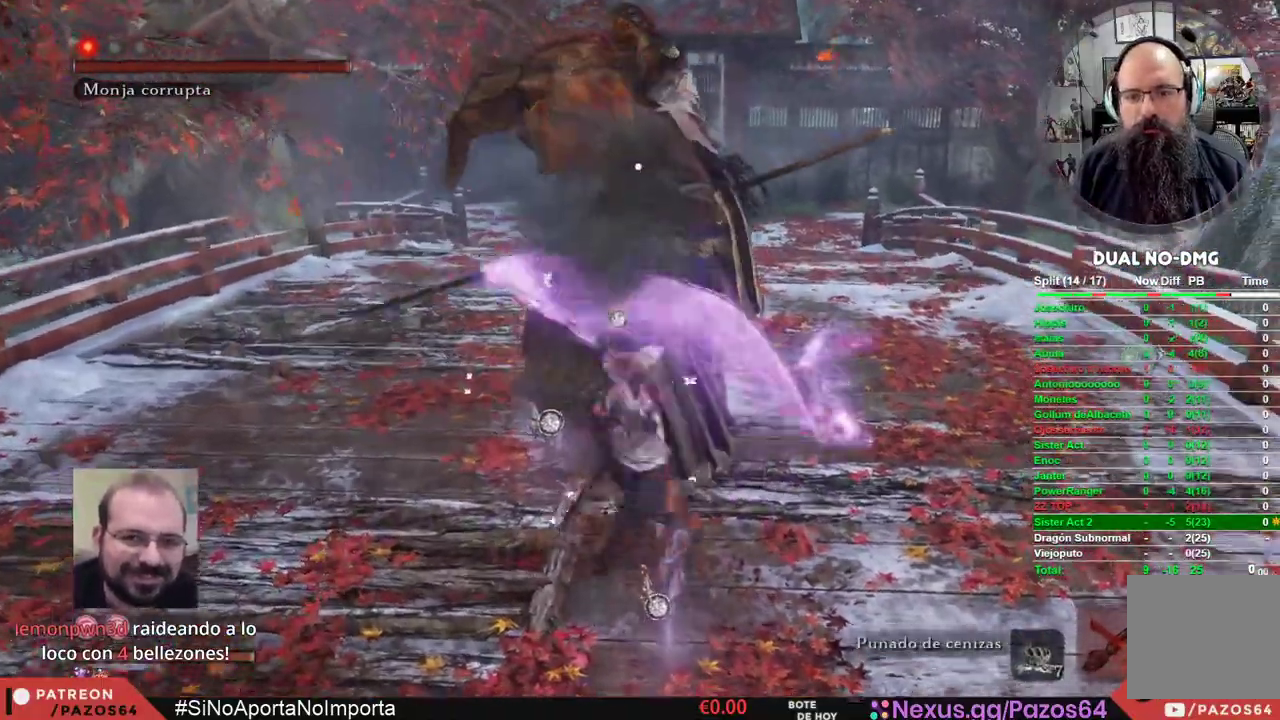
{"dt_ms": 500, "buttons": ["R1"], "left_stick": "center", "right_stick": "center", "events": [[50, "R1", "down"], [183, "R1", "up"], [233, "R1", "down"], [350, "R1", "up"], [417, "R1", "down"]]}
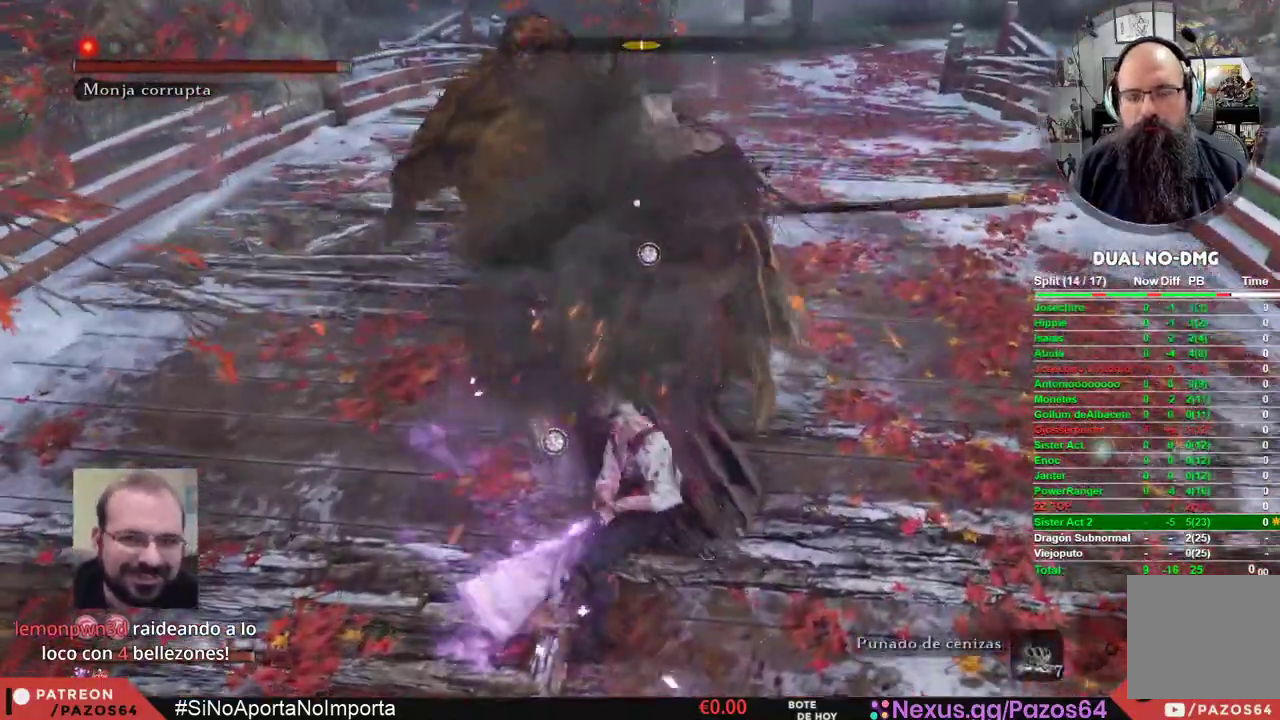
{"dt_ms": 500, "buttons": ["R1"], "left_stick": "center", "right_stick": "center", "events": [[33, "R1", "up"], [100, "R1", "down"], [217, "R1", "up"], [283, "R1", "down"], [400, "R1", "up"], [450, "R1", "down"]]}
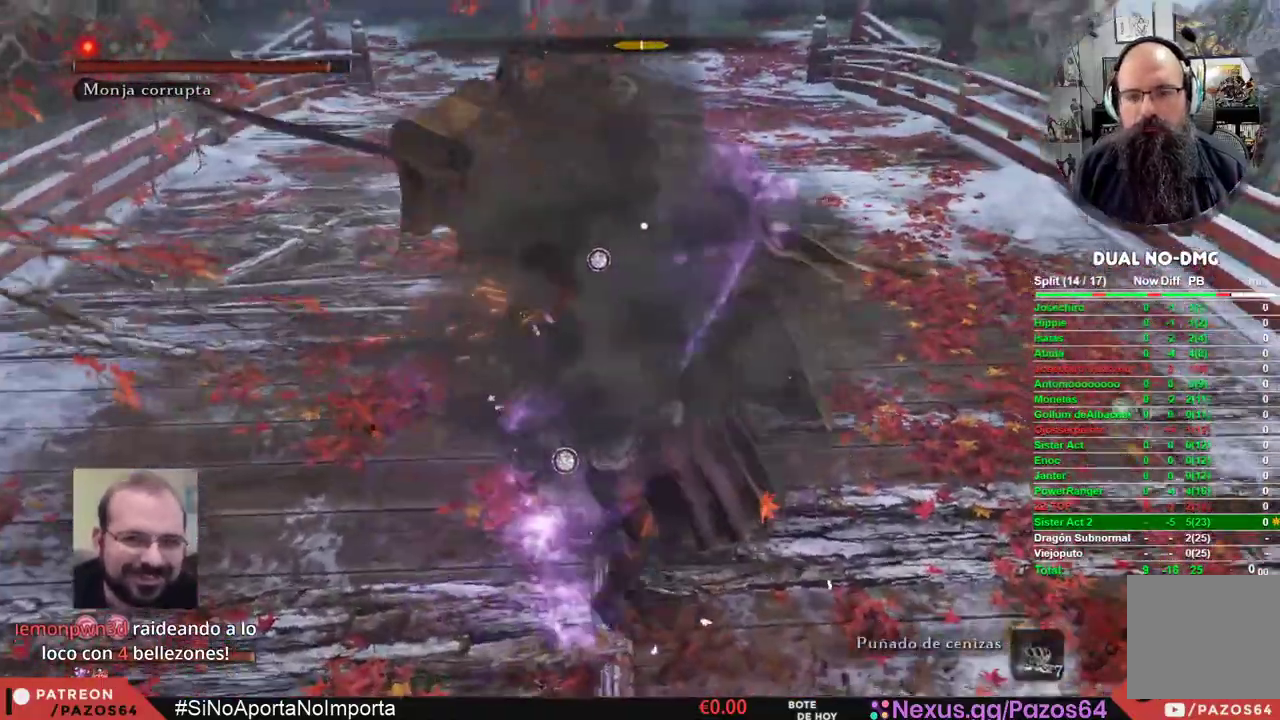
{"dt_ms": 500, "buttons": ["R1"], "left_stick": "center", "right_stick": "center", "events": [[67, "R1", "up"], [133, "R1", "down"], [250, "R1", "up"], [317, "R1", "down"], [433, "R1", "up"], [500, "R1", "down"]]}
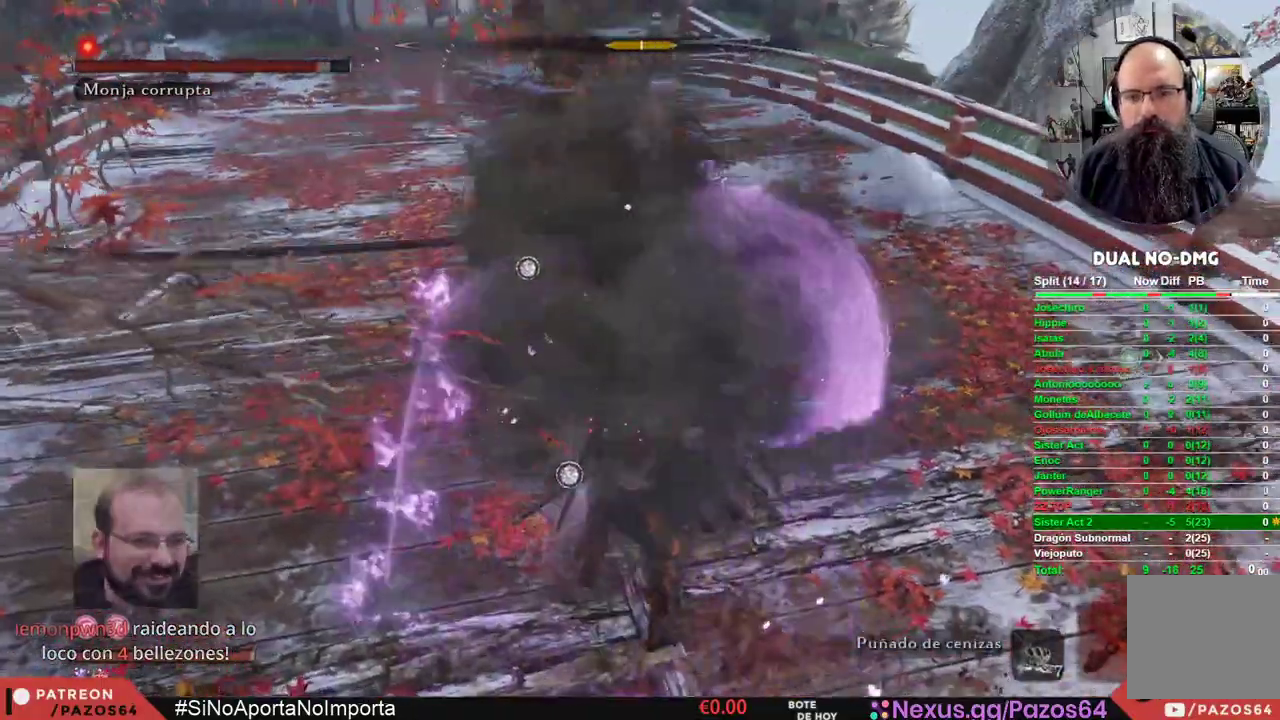
{"dt_ms": 500, "buttons": [], "left_stick": "center", "right_stick": "center", "events": [[200, "R1", "up"]]}
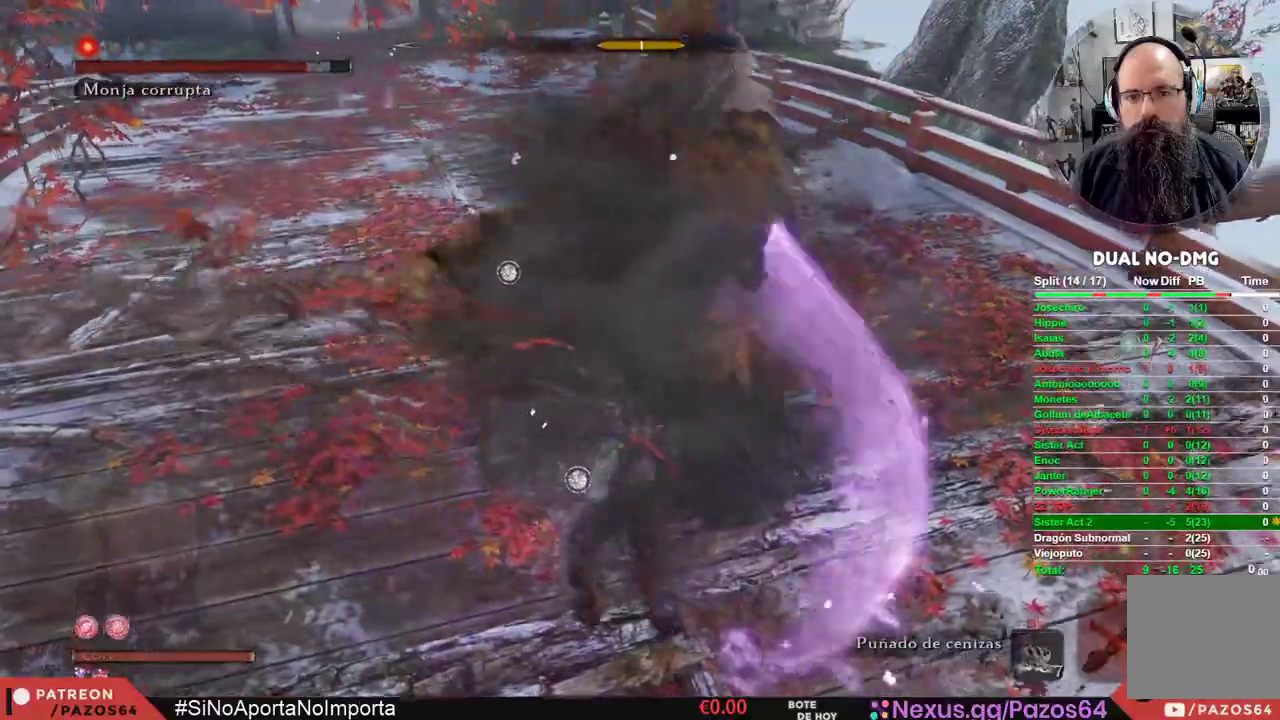
{"dt_ms": 1000, "buttons": [], "left_stick": "center", "right_stick": "center"}
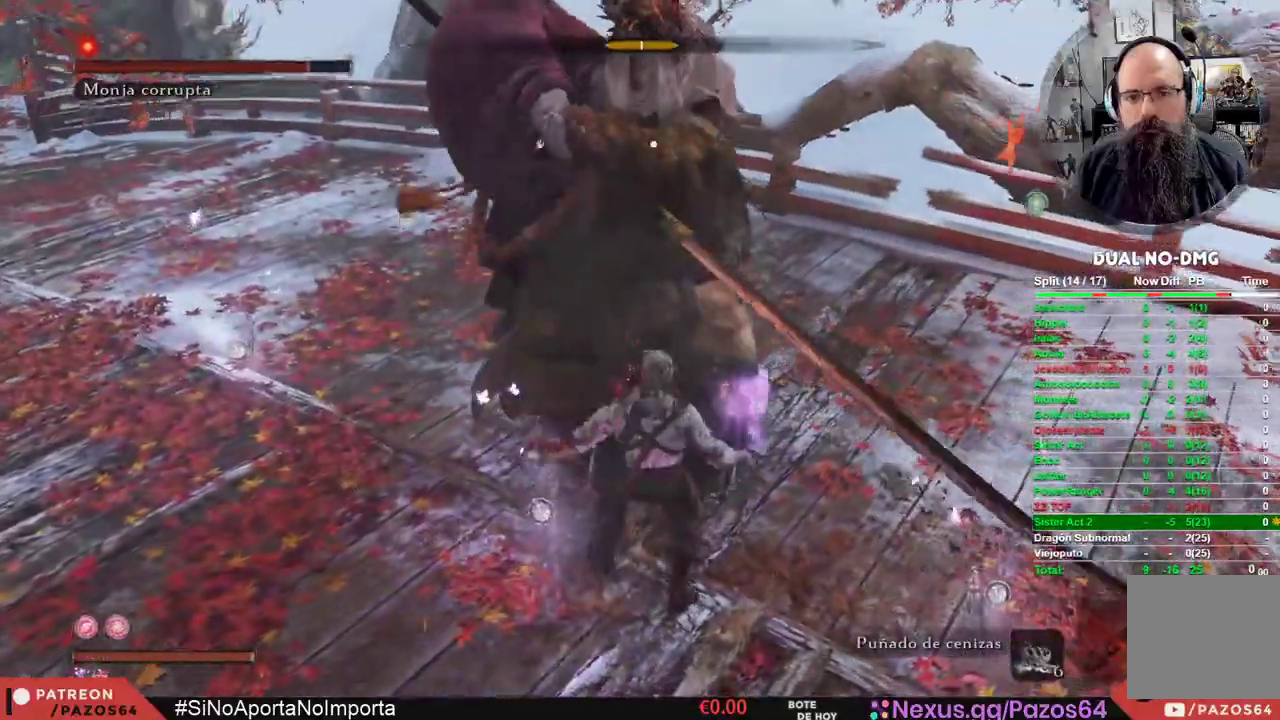
{"dt_ms": 500, "buttons": ["R1"], "left_stick": "center", "right_stick": "center", "events": [[250, "R1", "down"], [383, "R1", "up"], [450, "R1", "down"]]}
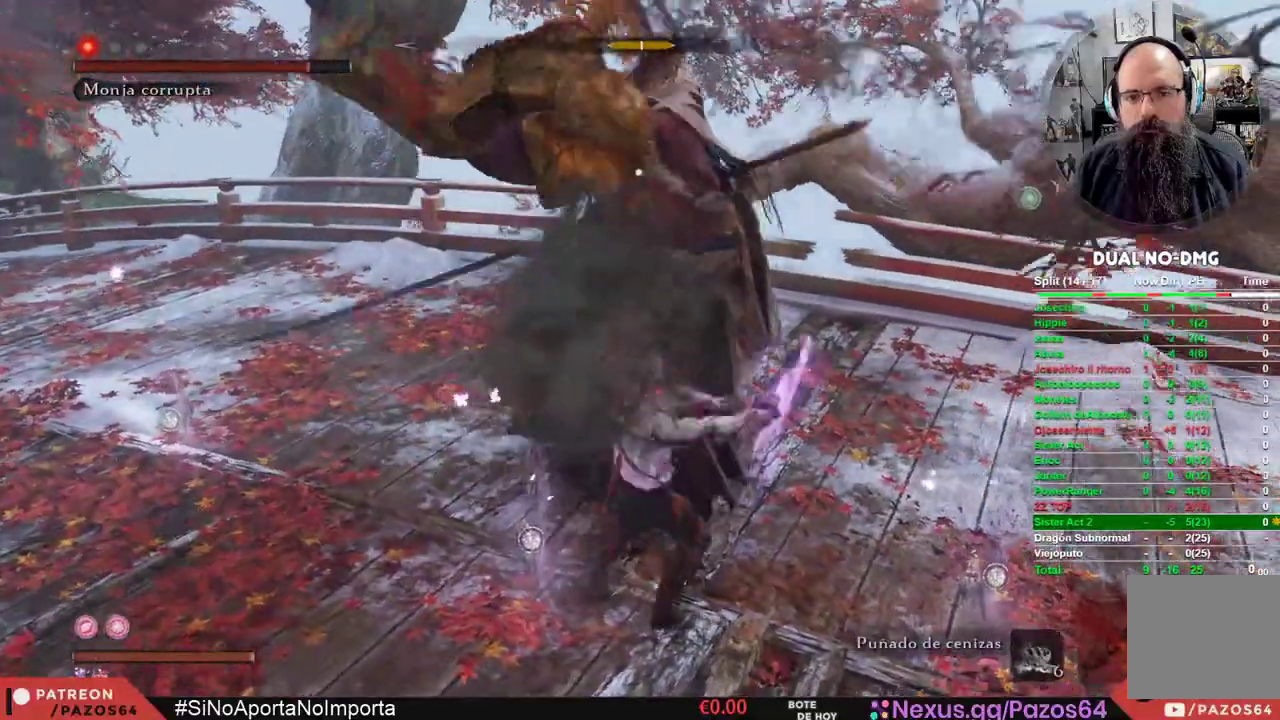
{"dt_ms": 500, "buttons": [], "left_stick": "center", "right_stick": "center", "events": [[83, "R1", "up"], [133, "R1", "down"], [267, "R1", "up"], [317, "R1", "down"], [433, "R1", "up"]]}
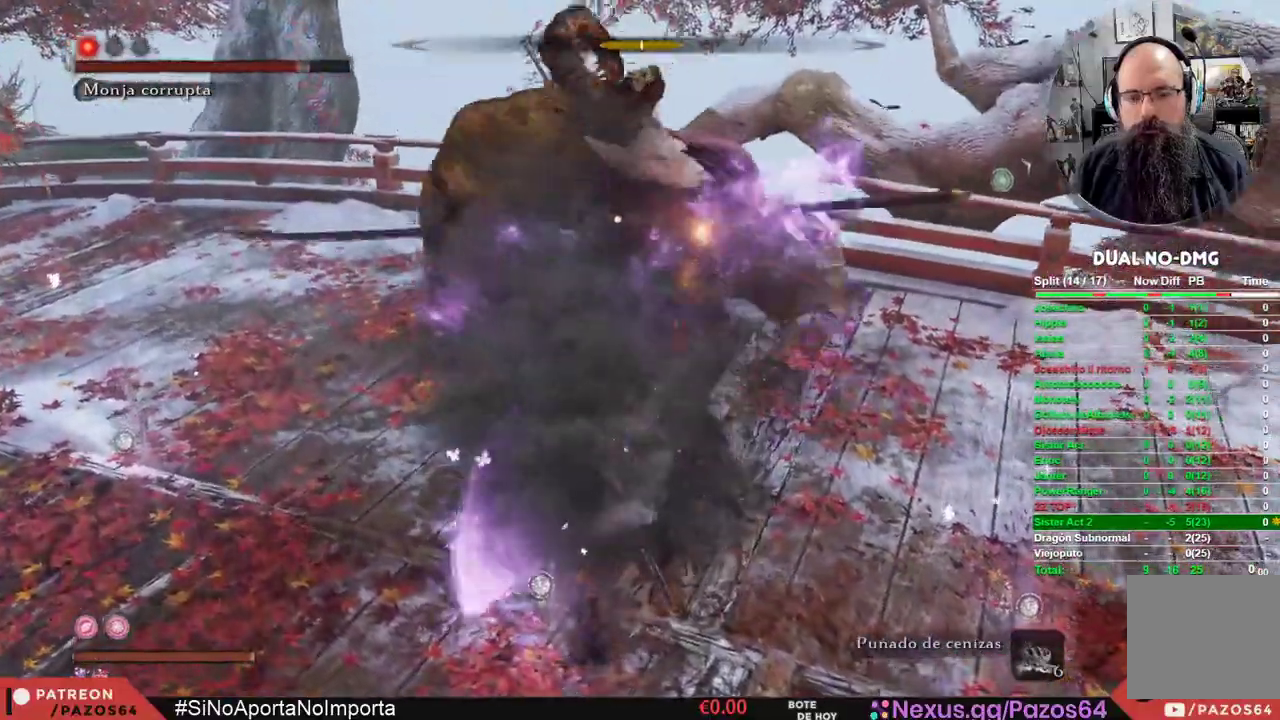
{"dt_ms": 500, "buttons": [], "left_stick": "center", "right_stick": "center", "events": [[17, "R1", "down"], [117, "R1", "up"], [183, "R1", "down"], [283, "R1", "up"], [350, "R1", "down"], [467, "R1", "up"]]}
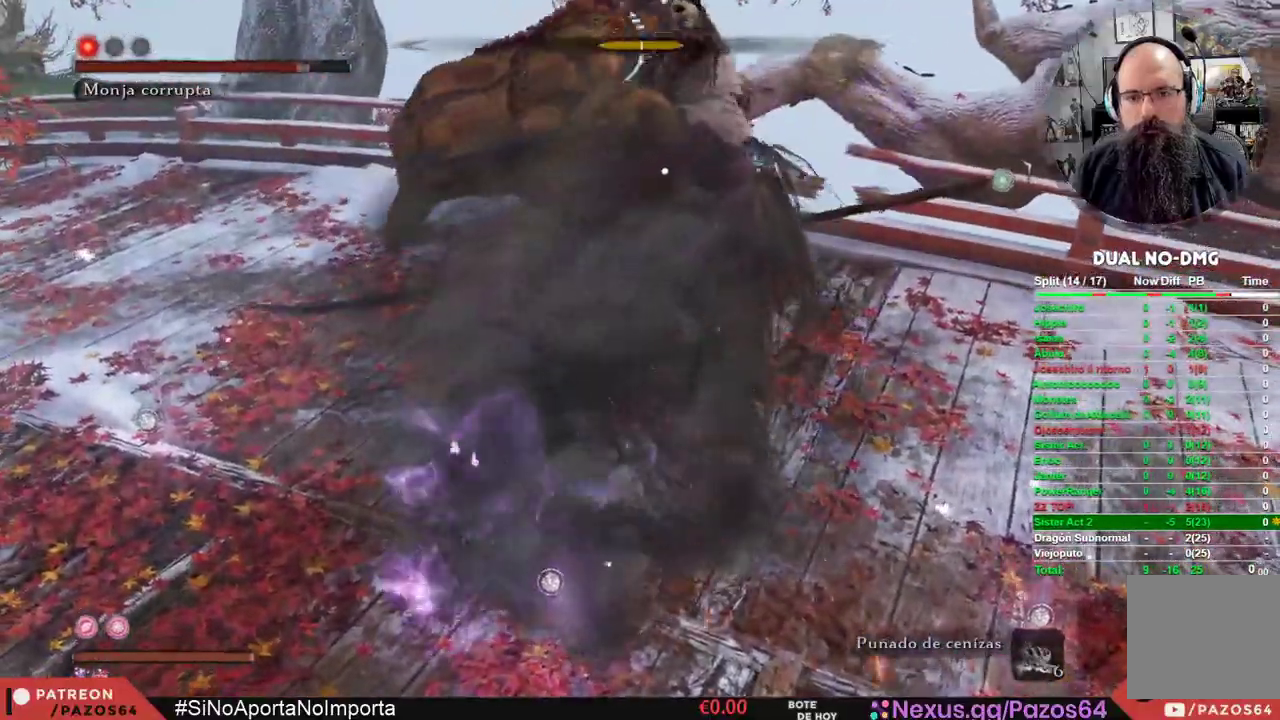
{"dt_ms": 500, "buttons": [], "left_stick": "center", "right_stick": "center", "events": [[17, "R1", "down"], [133, "R1", "up"], [183, "R1", "down"], [300, "R1", "up"], [350, "R1", "down"], [483, "R1", "up"]]}
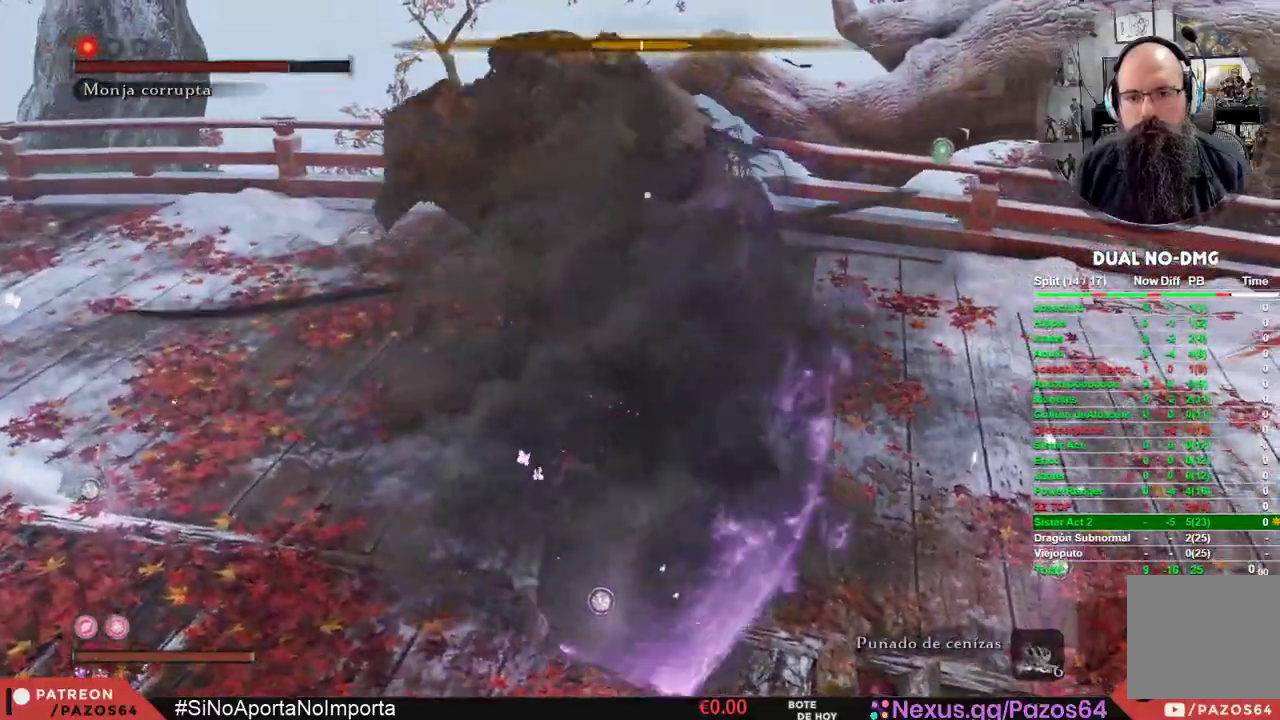
{"dt_ms": 500, "buttons": ["R1"], "left_stick": "center", "right_stick": "center", "events": [[50, "R1", "down"], [183, "R1", "up"], [233, "R1", "down"], [367, "R1", "up"], [433, "R1", "down"]]}
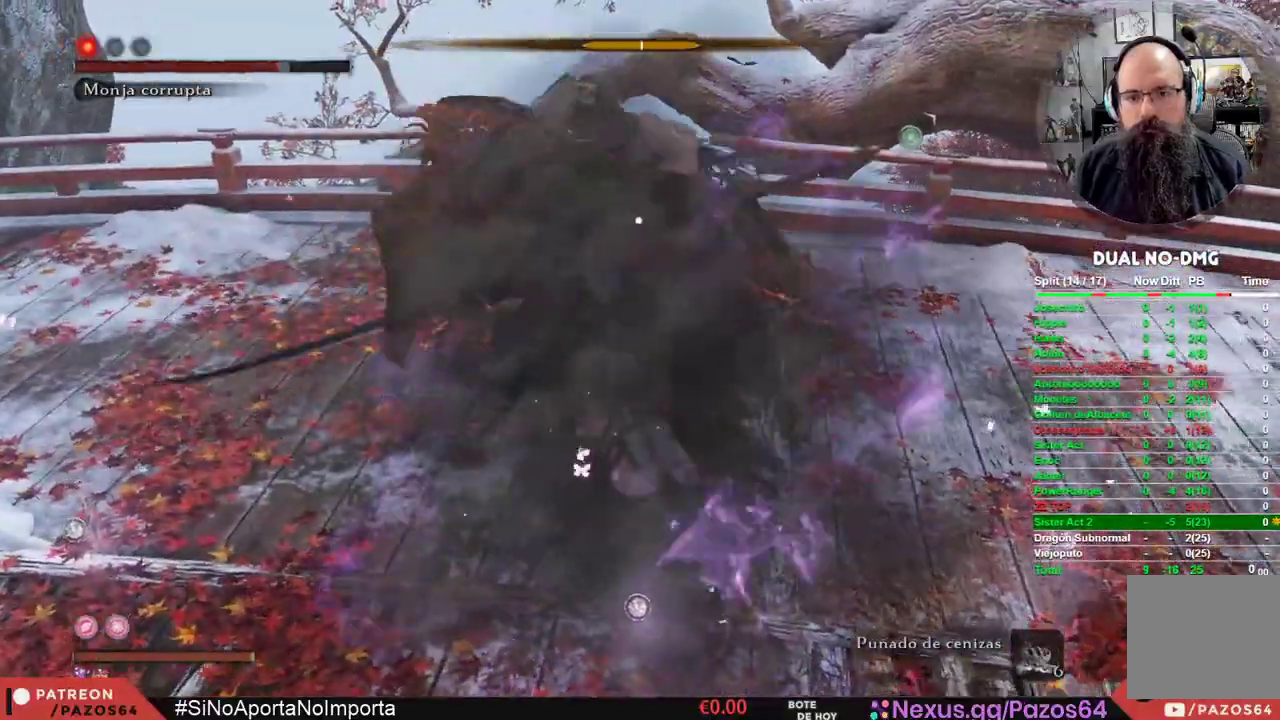
{"dt_ms": 500, "buttons": [], "left_stick": "center", "right_stick": "center", "events": [[117, "R1", "up"], [350, "DPAD_UP", "down"], [467, "DPAD_UP", "up"]]}
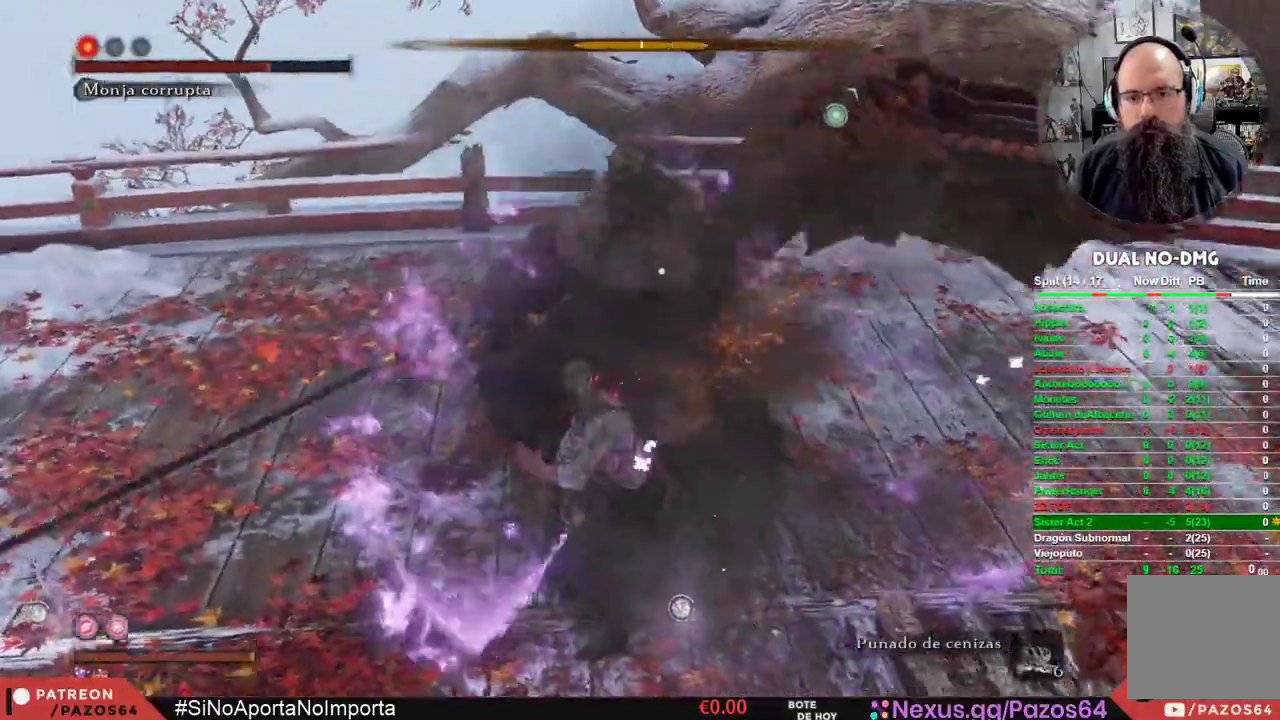
{"dt_ms": 500, "buttons": [], "left_stick": "center", "right_stick": "center", "events": [[33, "DPAD_UP", "down"], [150, "DPAD_UP", "up"], [217, "DPAD_UP", "down"], [333, "DPAD_UP", "up"], [383, "DPAD_UP", "down"], [500, "DPAD_UP", "up"]]}
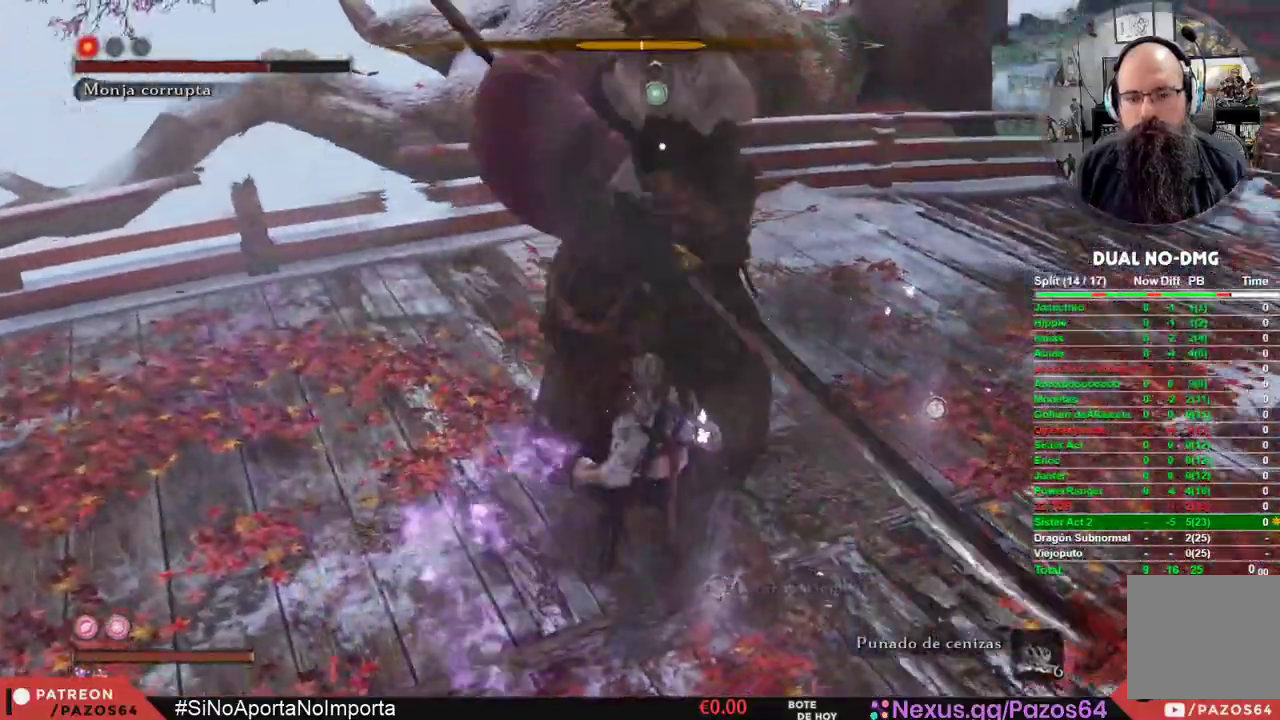
{"dt_ms": 500, "buttons": ["R1"], "left_stick": "center", "right_stick": "center", "events": [[50, "DPAD_UP", "down"], [183, "DPAD_UP", "up"], [417, "R1", "down"]]}
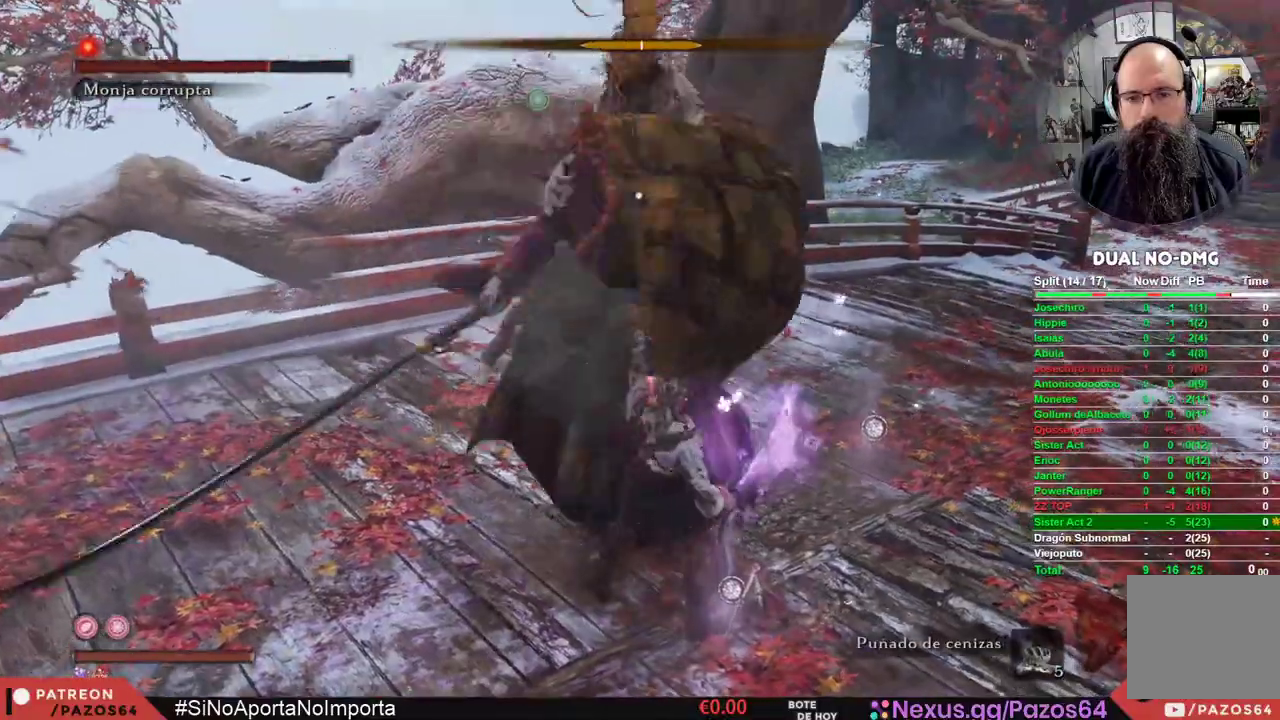
{"dt_ms": 500, "buttons": ["R1"], "left_stick": "center", "right_stick": "center", "events": [[50, "R1", "up"], [117, "R1", "down"], [233, "R1", "up"], [283, "R1", "down"], [400, "R1", "up"], [467, "R1", "down"]]}
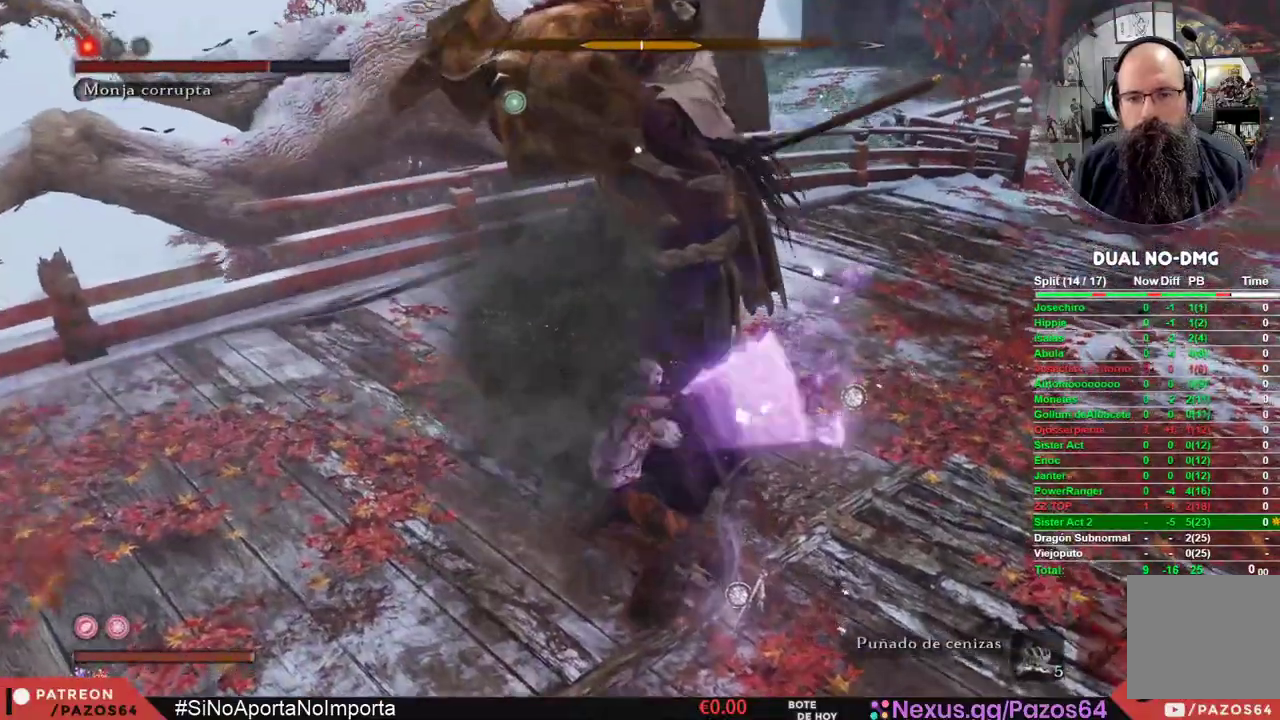
{"dt_ms": 500, "buttons": ["R1"], "left_stick": "center", "right_stick": "center", "events": [[67, "R1", "up"], [133, "R1", "down"], [250, "R1", "up"], [300, "R1", "down"], [417, "R1", "up"], [467, "R1", "down"]]}
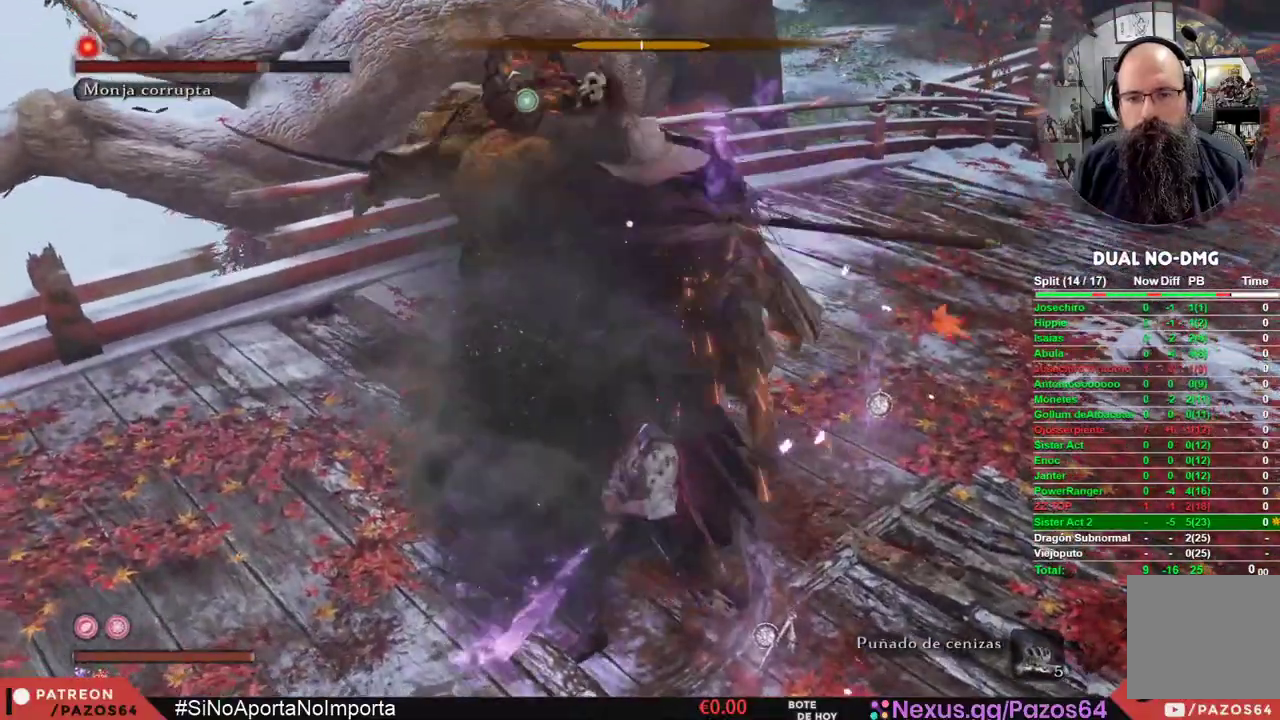
{"dt_ms": 500, "buttons": [], "left_stick": "center", "right_stick": "center", "events": [[67, "R1", "up"], [150, "R1", "down"], [267, "R1", "up"], [333, "R1", "down"], [433, "R1", "up"]]}
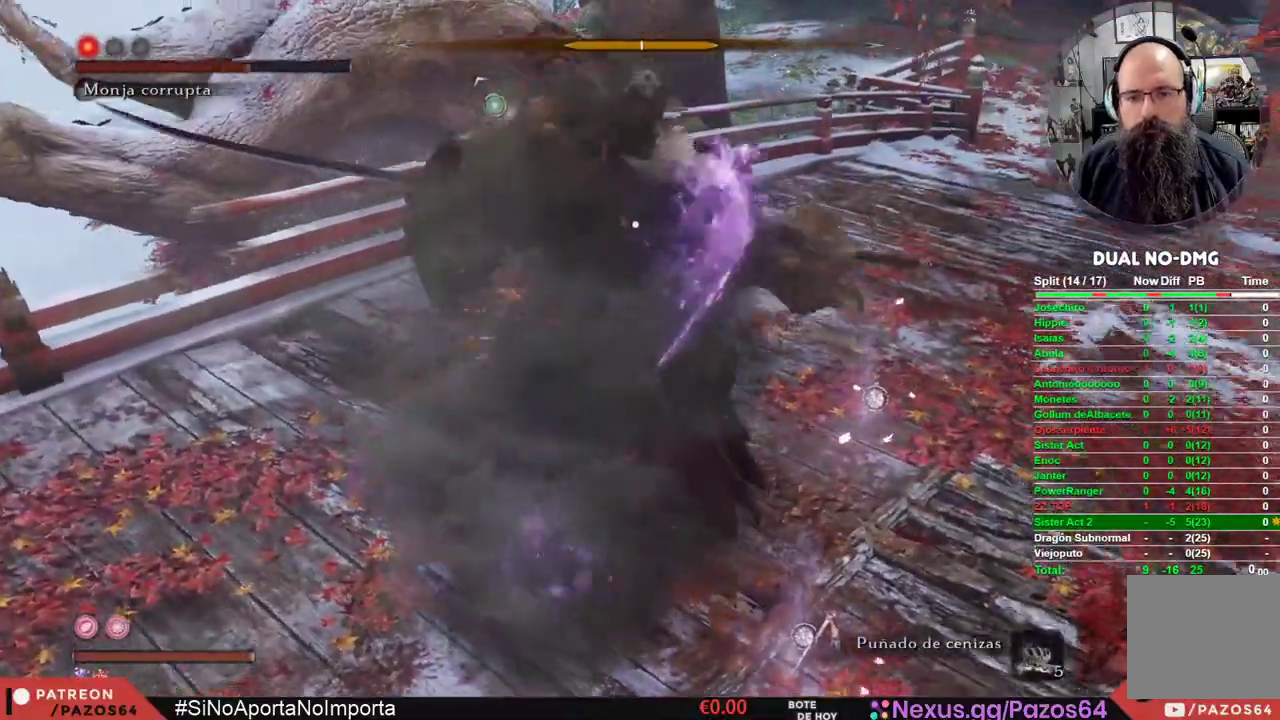
{"dt_ms": 500, "buttons": ["R1"], "left_stick": "center", "right_stick": "center", "events": [[17, "R1", "down"], [133, "R1", "up"], [183, "R1", "down"], [317, "R1", "up"], [400, "R1", "down"]]}
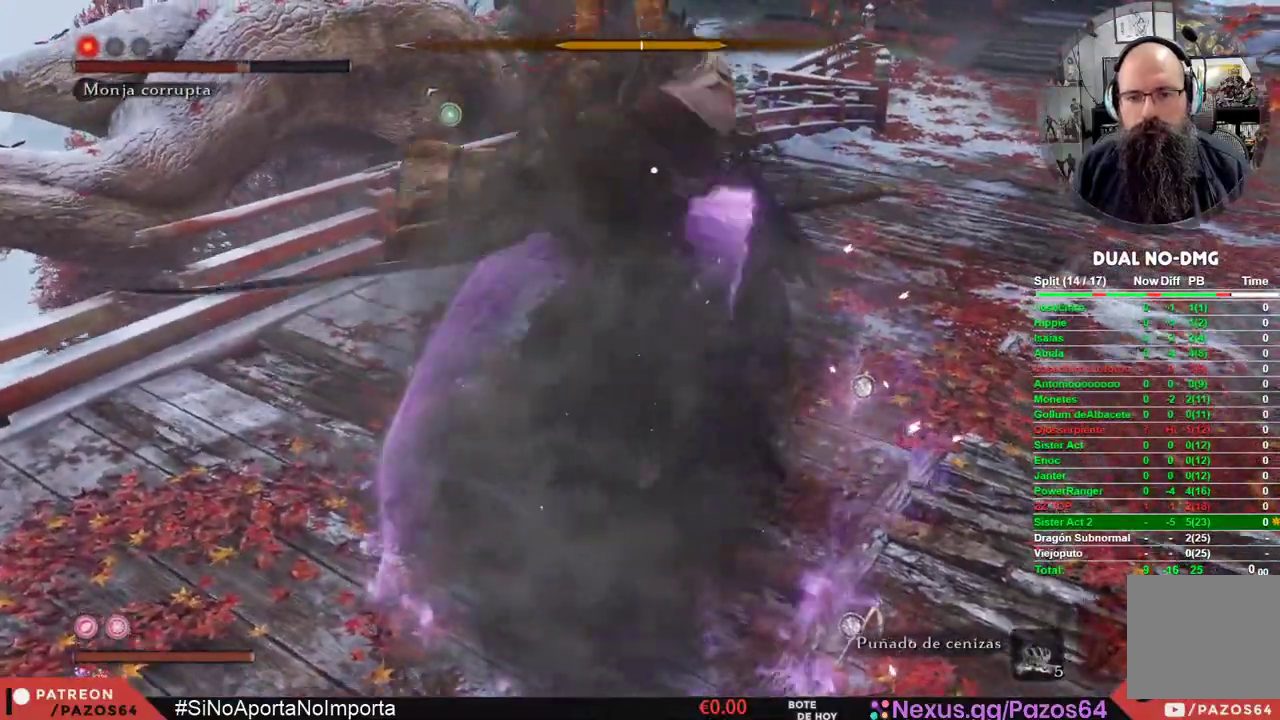
{"dt_ms": 500, "buttons": [], "left_stick": "center", "right_stick": "center", "events": [[33, "R1", "up"], [83, "R1", "down"], [200, "R1", "up"], [250, "R1", "down"], [383, "R1", "up"]]}
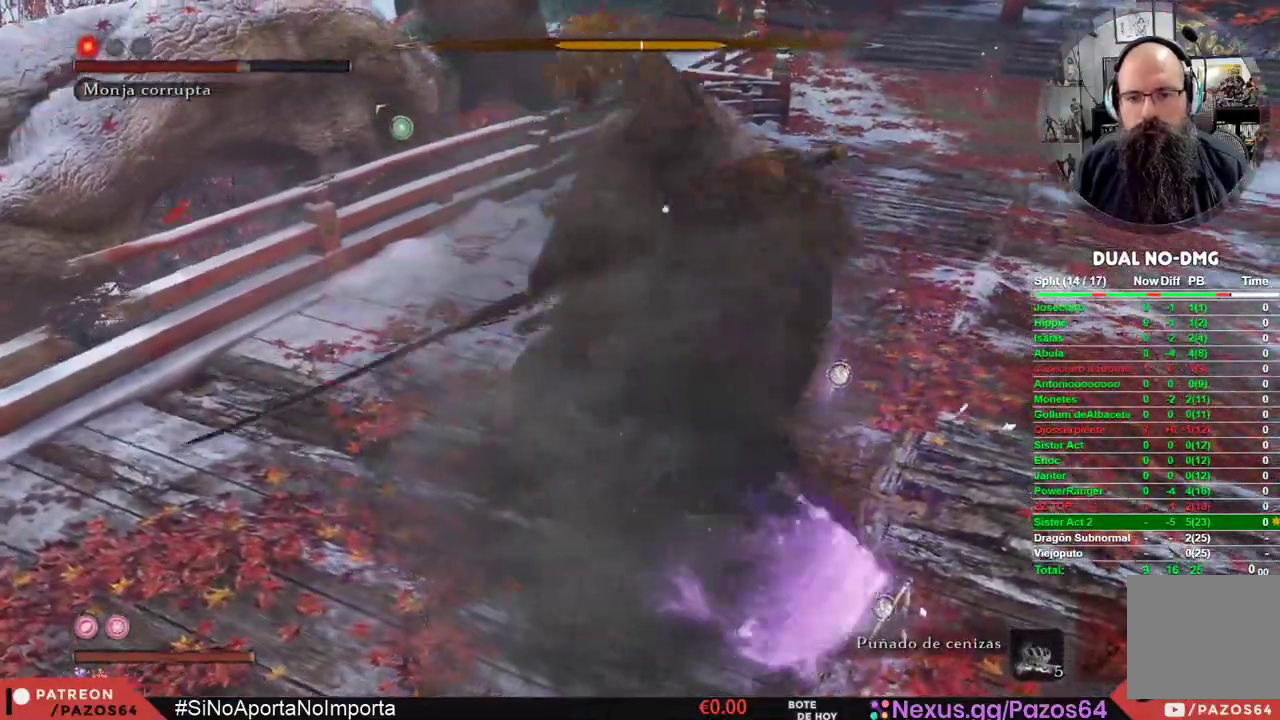
{"dt_ms": 500, "buttons": ["DPAD_UP"], "left_stick": "center", "right_stick": "center", "events": [[117, "DPAD_UP", "down"], [433, "DPAD_UP", "up"], [500, "DPAD_UP", "down"]]}
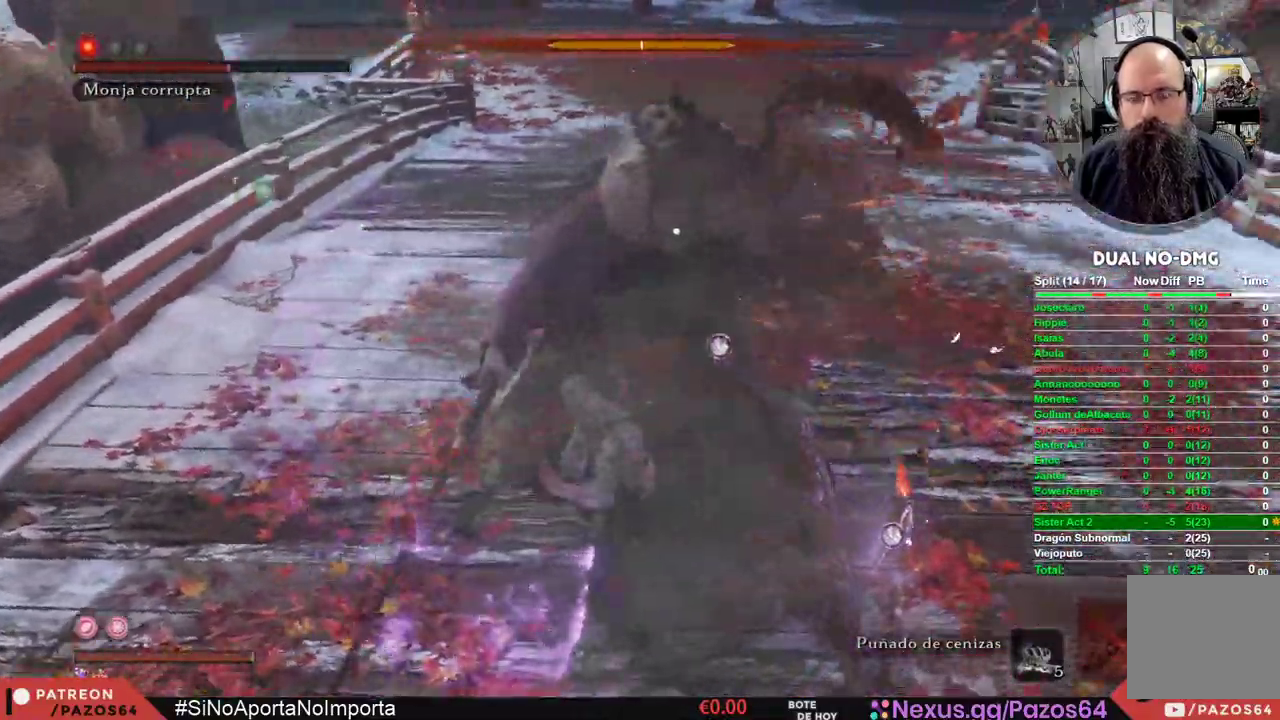
{"dt_ms": 500, "buttons": [], "left_stick": "center", "right_stick": "center", "events": [[100, "DPAD_UP", "up"], [183, "DPAD_UP", "down"], [333, "DPAD_UP", "up"]]}
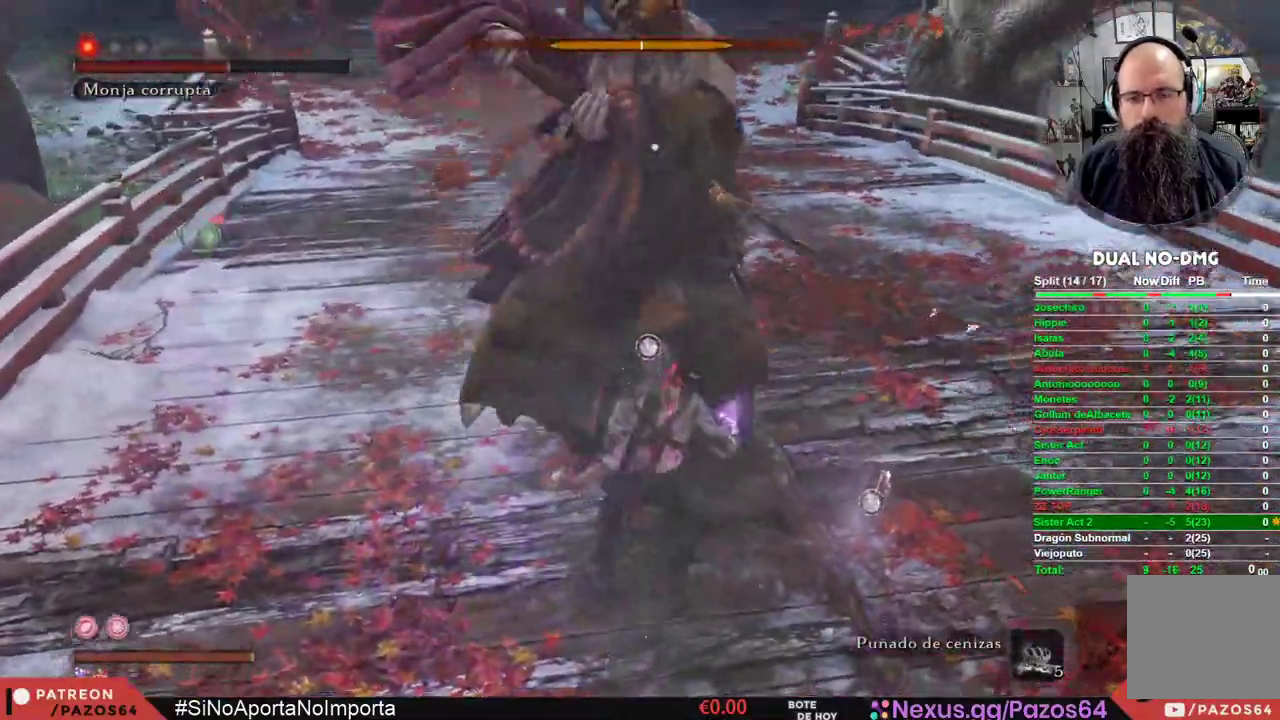
{"dt_ms": 500, "buttons": ["R1"], "left_stick": "center", "right_stick": "center", "events": [[167, "R1", "down"], [333, "R1", "up"], [400, "R1", "down"]]}
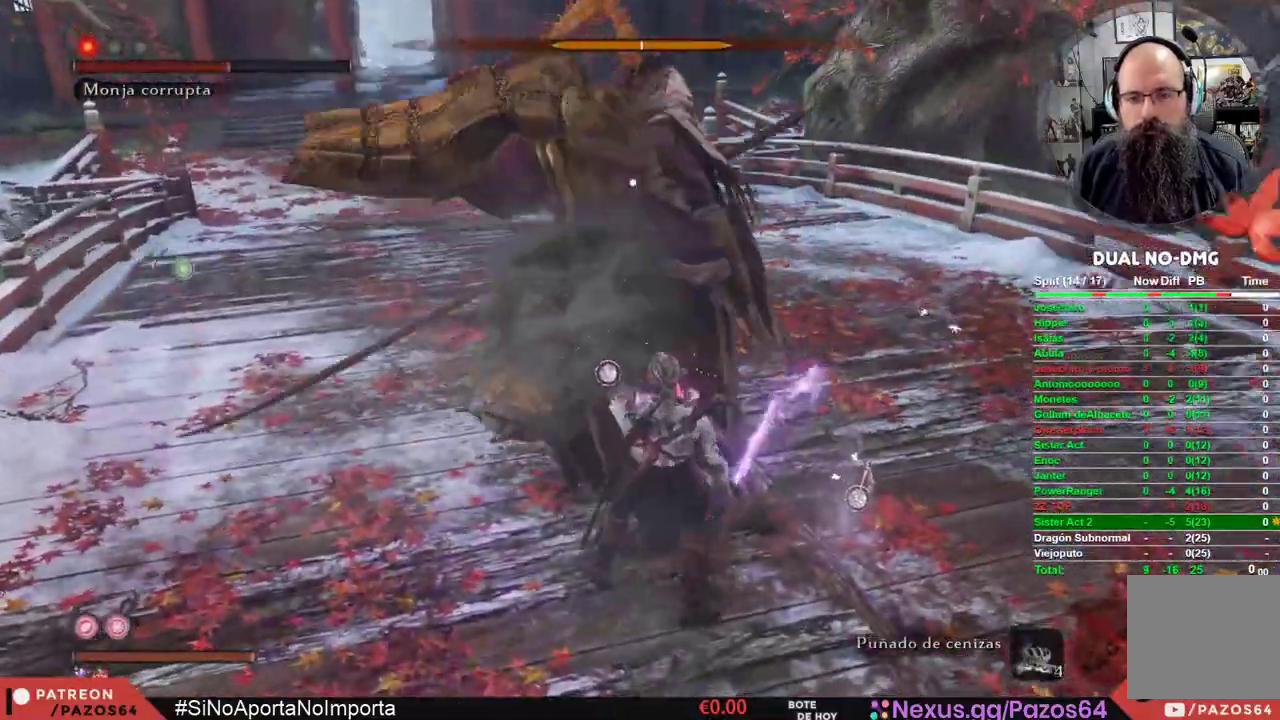
{"dt_ms": 500, "buttons": ["R1"], "left_stick": "center", "right_stick": "center", "events": [[33, "R1", "up"], [67, "R1", "down"], [217, "R1", "up"], [267, "R1", "down"], [383, "R1", "up"], [450, "R1", "down"]]}
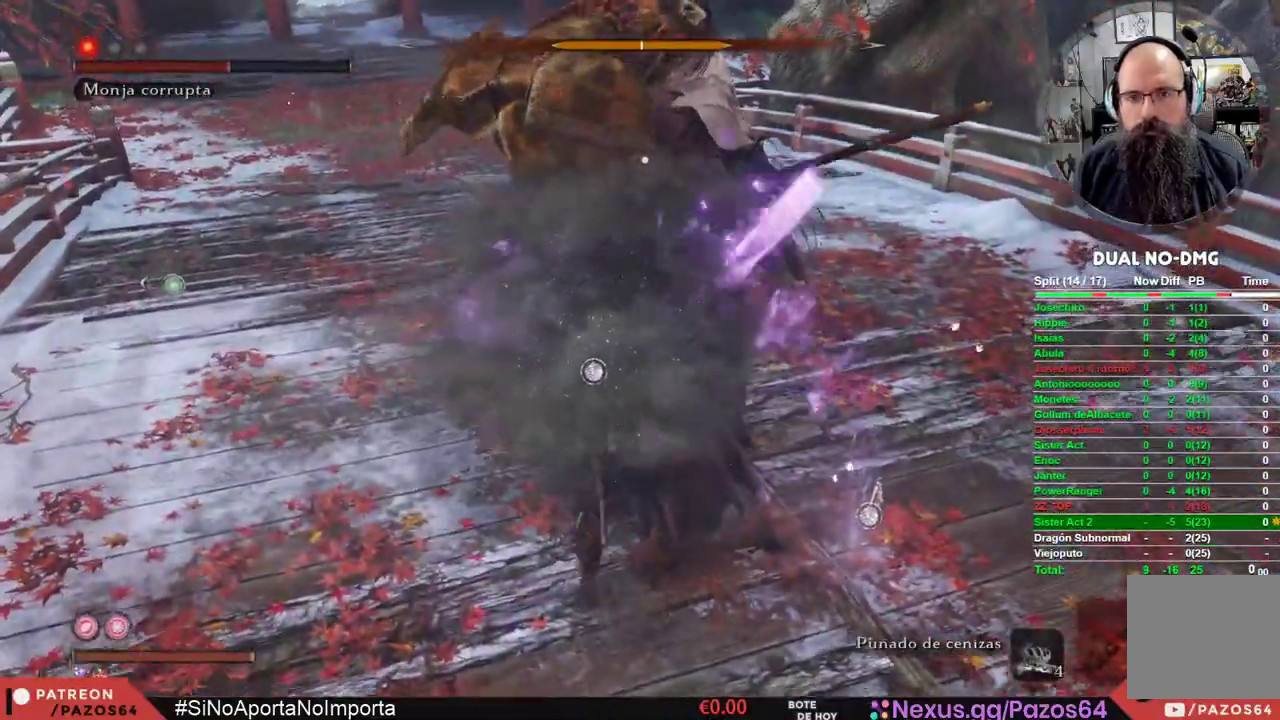
{"dt_ms": 500, "buttons": ["R1"], "left_stick": "center", "right_stick": "center", "events": [[83, "R1", "up"], [117, "R1", "down"], [250, "R1", "up"], [317, "R1", "down"], [433, "R1", "up"], [483, "R1", "down"]]}
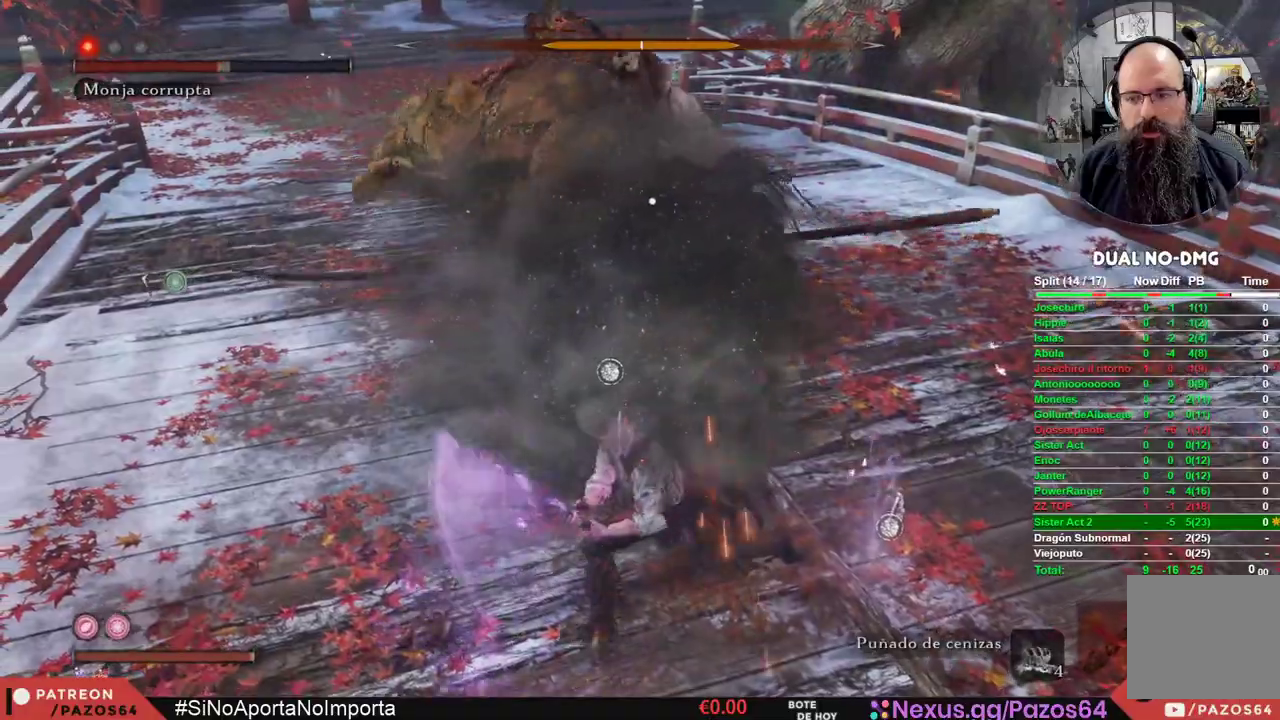
{"dt_ms": 500, "buttons": [], "left_stick": "center", "right_stick": "center", "events": [[100, "R1", "up"], [167, "R1", "down"], [300, "R1", "up"], [367, "R1", "down"], [500, "R1", "up"]]}
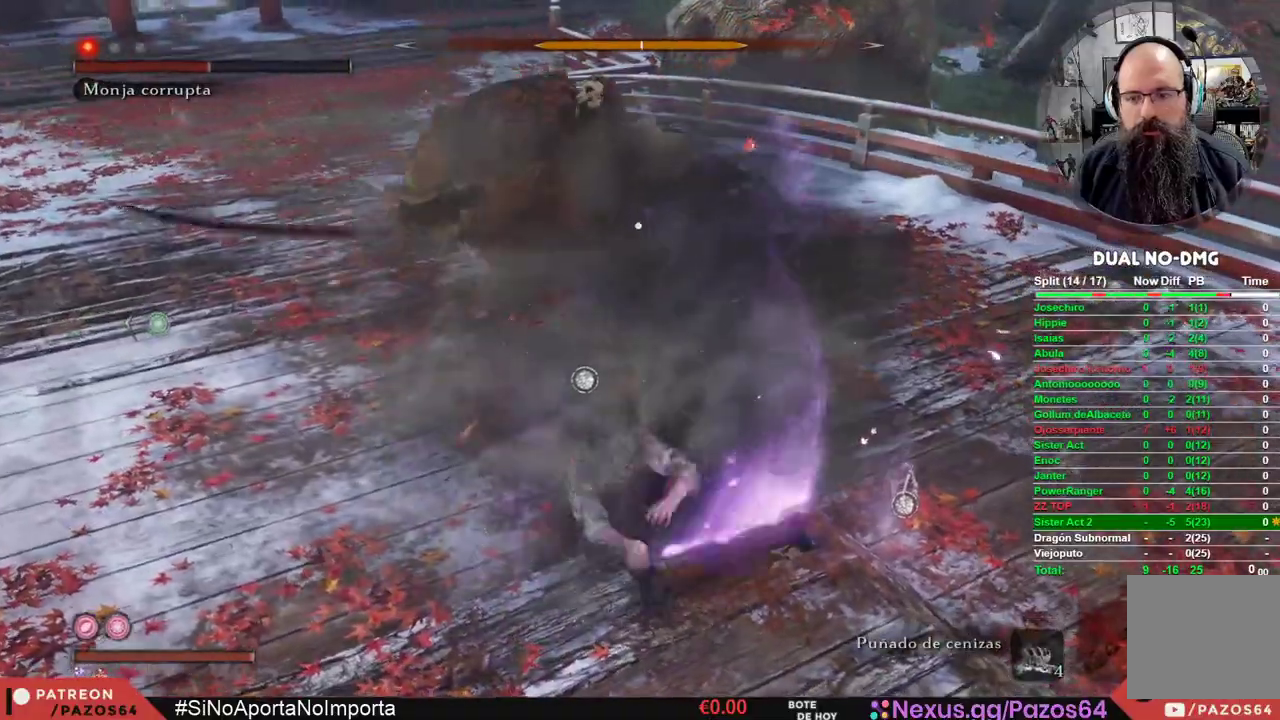
{"dt_ms": 500, "buttons": ["R1"], "left_stick": "center", "right_stick": "center", "events": [[50, "R1", "down"], [183, "R1", "up"], [250, "R1", "down"], [367, "R1", "up"], [433, "R1", "down"]]}
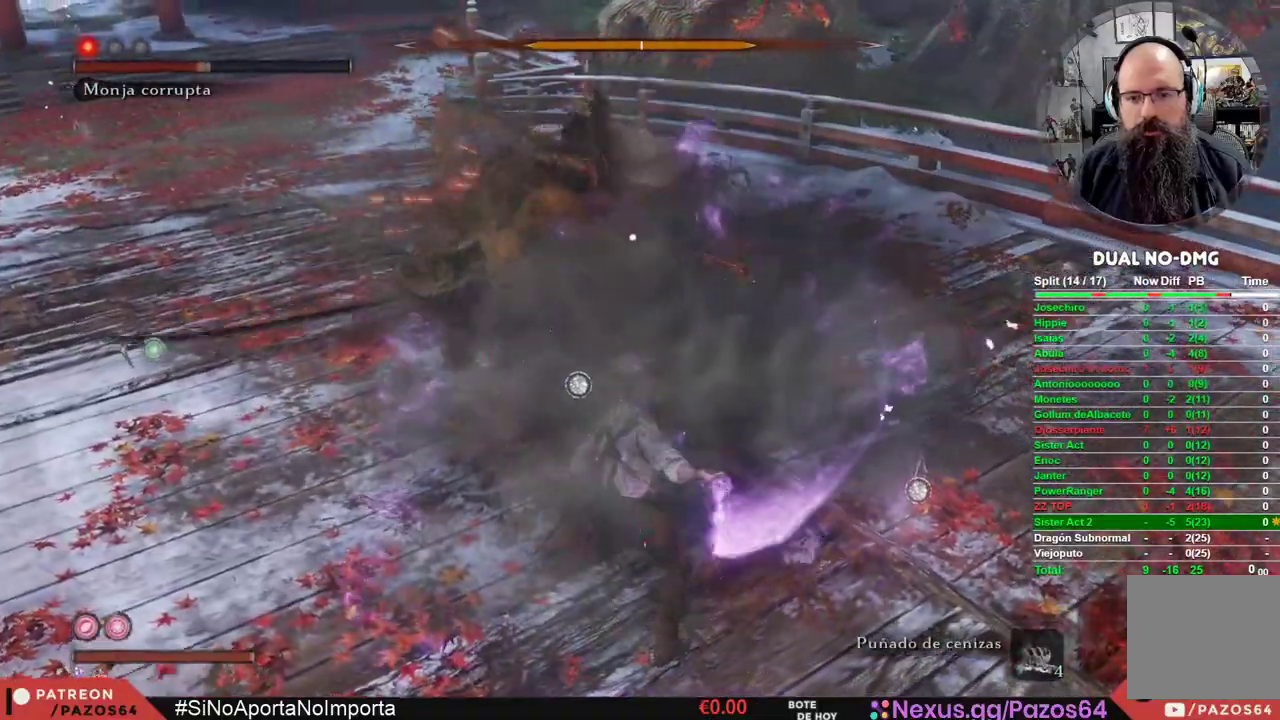
{"dt_ms": 500, "buttons": ["DPAD_UP"], "left_stick": "center", "right_stick": "center", "events": [[100, "R1", "up"], [400, "DPAD_UP", "down"]]}
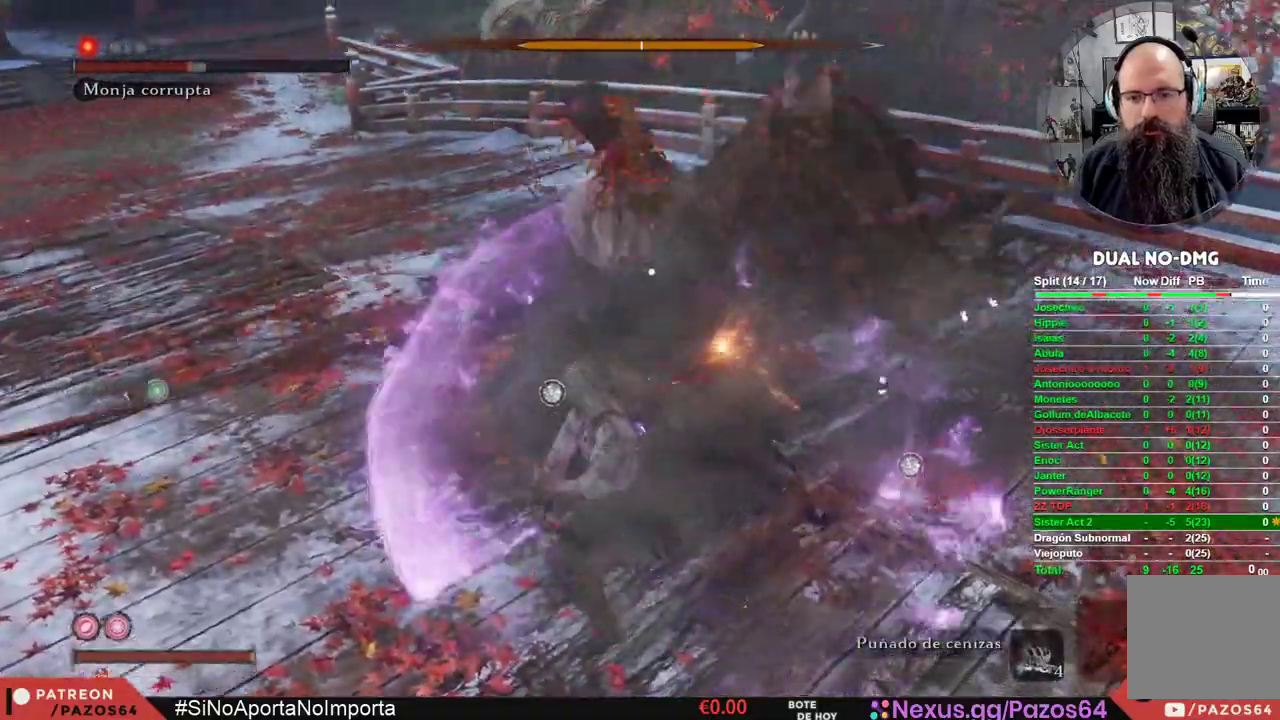
{"dt_ms": 500, "buttons": ["DPAD_UP"], "left_stick": "center", "right_stick": "center", "events": [[17, "DPAD_UP", "up"], [83, "DPAD_UP", "down"], [183, "DPAD_UP", "up"], [250, "DPAD_UP", "down"], [350, "DPAD_UP", "up"], [433, "DPAD_UP", "down"]]}
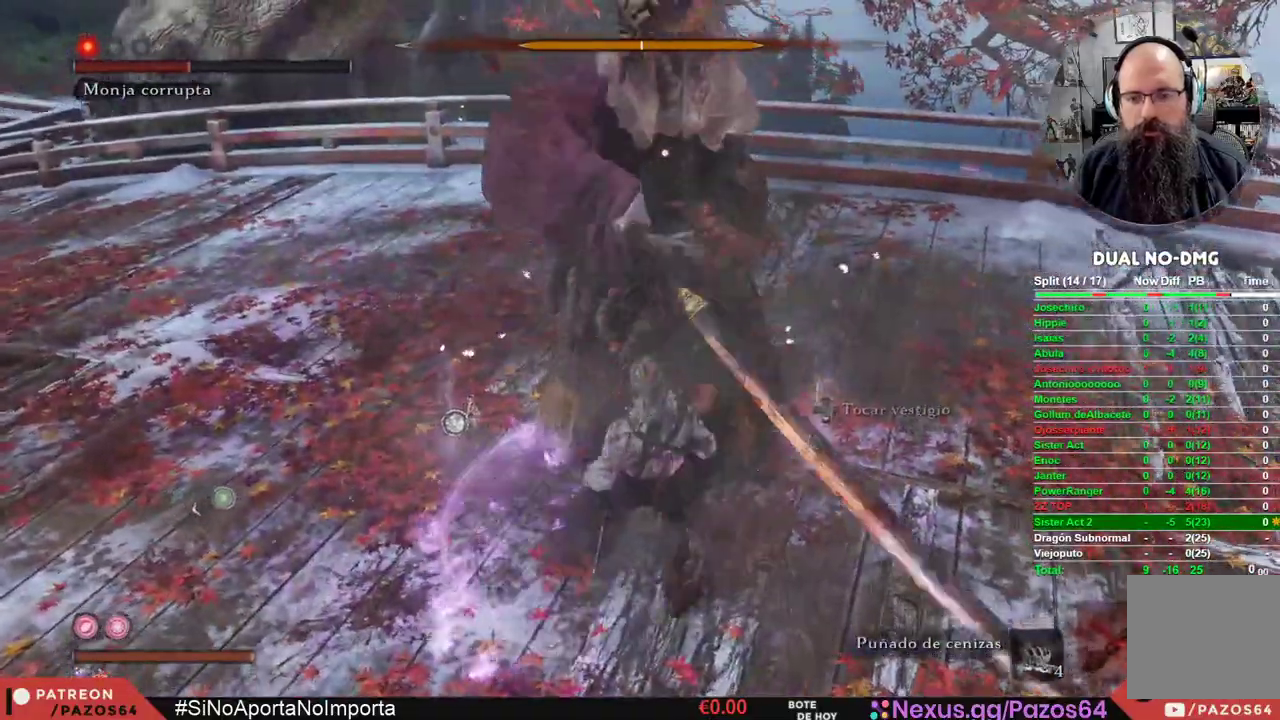
{"dt_ms": 500, "buttons": [], "left_stick": "center", "right_stick": "center", "events": [[33, "DPAD_UP", "up"], [100, "DPAD_UP", "down"], [233, "DPAD_UP", "up"]]}